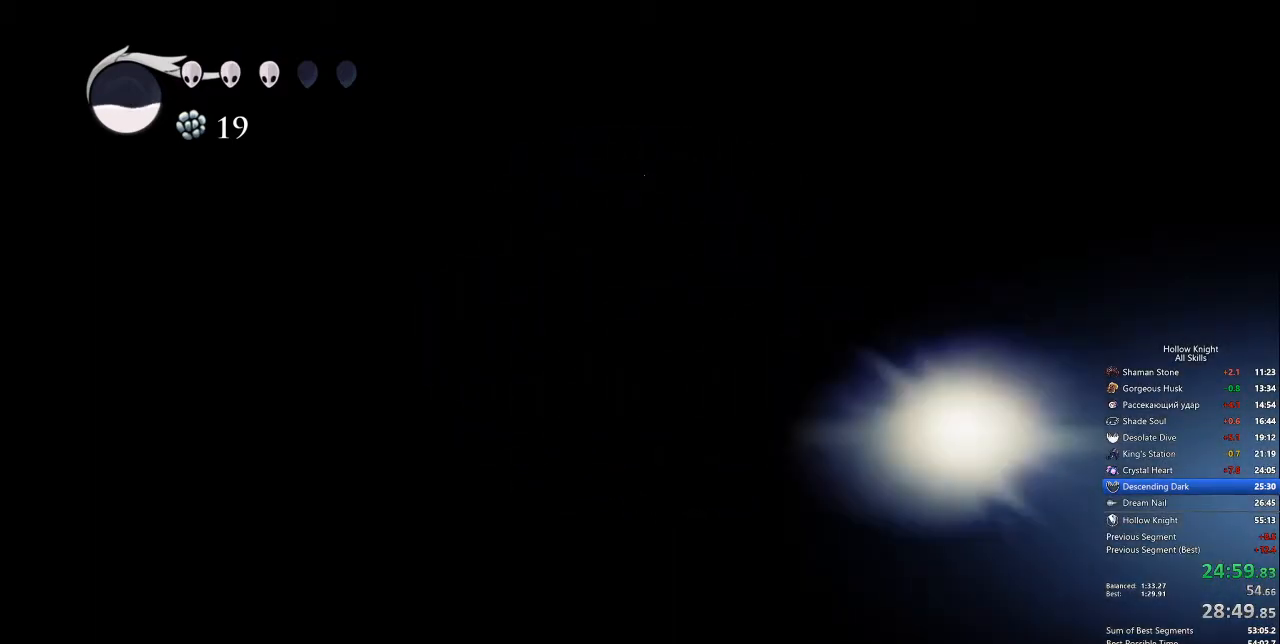
Gameplay with keyboard; each line is a JSON object with the keys held at the frame after it. "events" lists presses ("down") and releases ("up") of "cdash", "dash", "dnail", "down", "heal", "inv", "jump", "left", "nail", "right", "spell" and "up" between this image and that frame as [ms after this image, input, new state], when the widget could be followed in between. No other keys are recorded. Mouse input is not recorded. Key names are as the overlay labels them; some are game actions (e.g. jump) rather than physical keys.
{"keys": [], "events": [[134, "cdash", "up"]]}
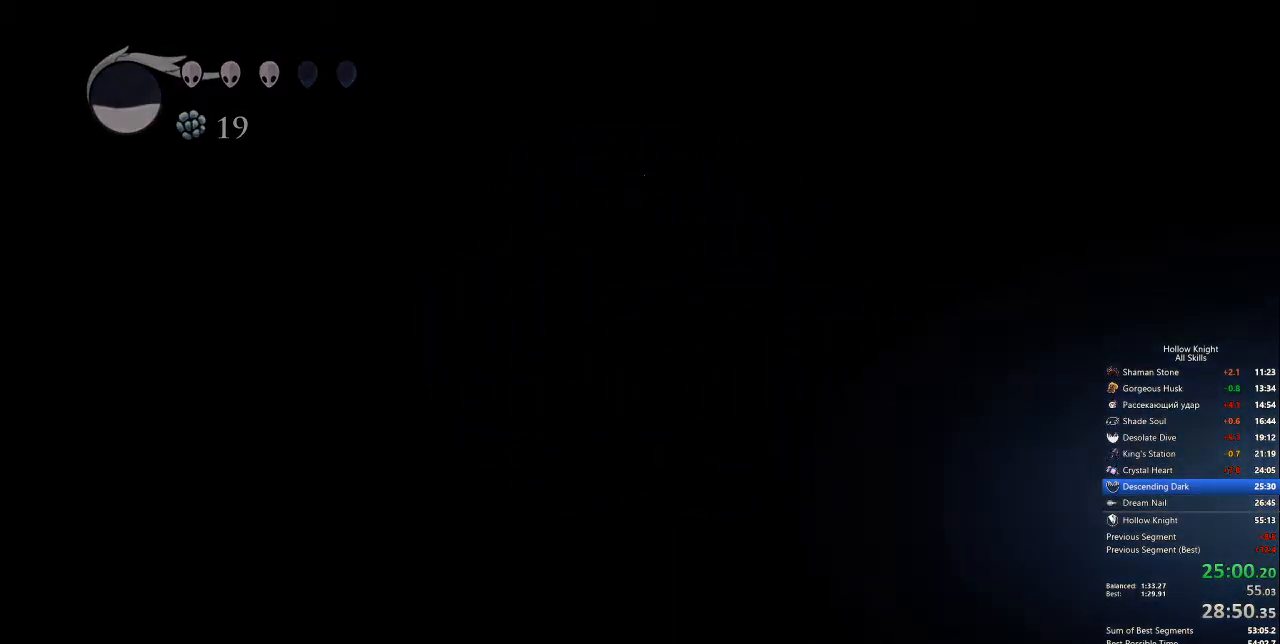
{"keys": [], "events": []}
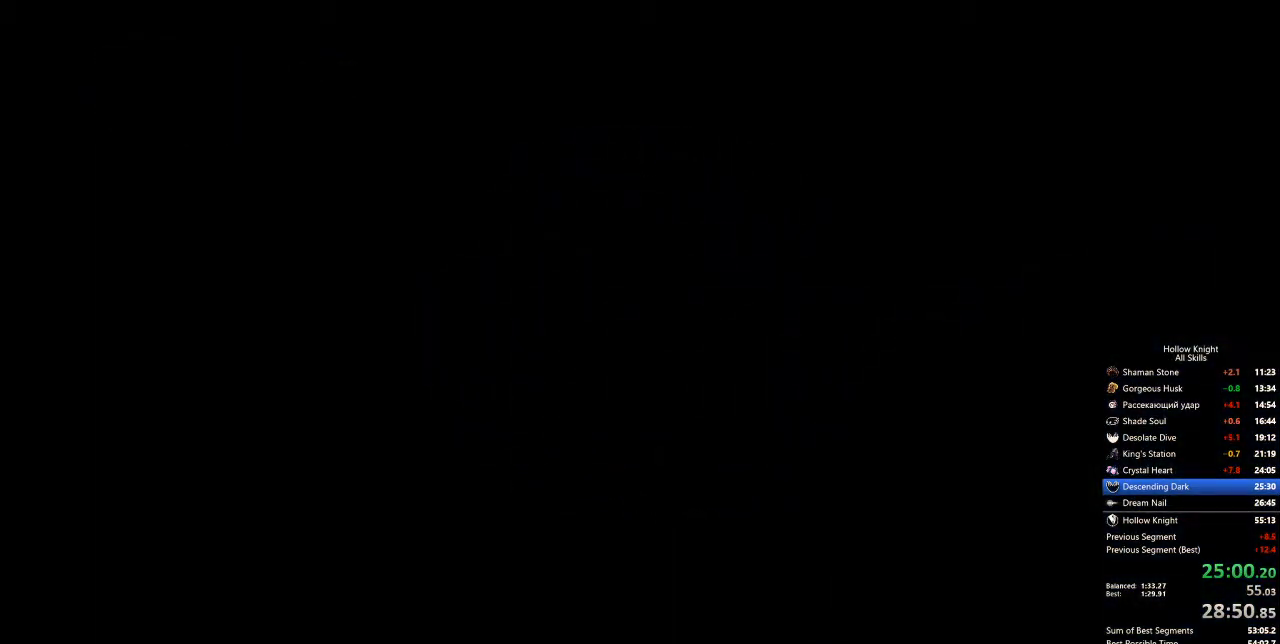
{"keys": [], "events": []}
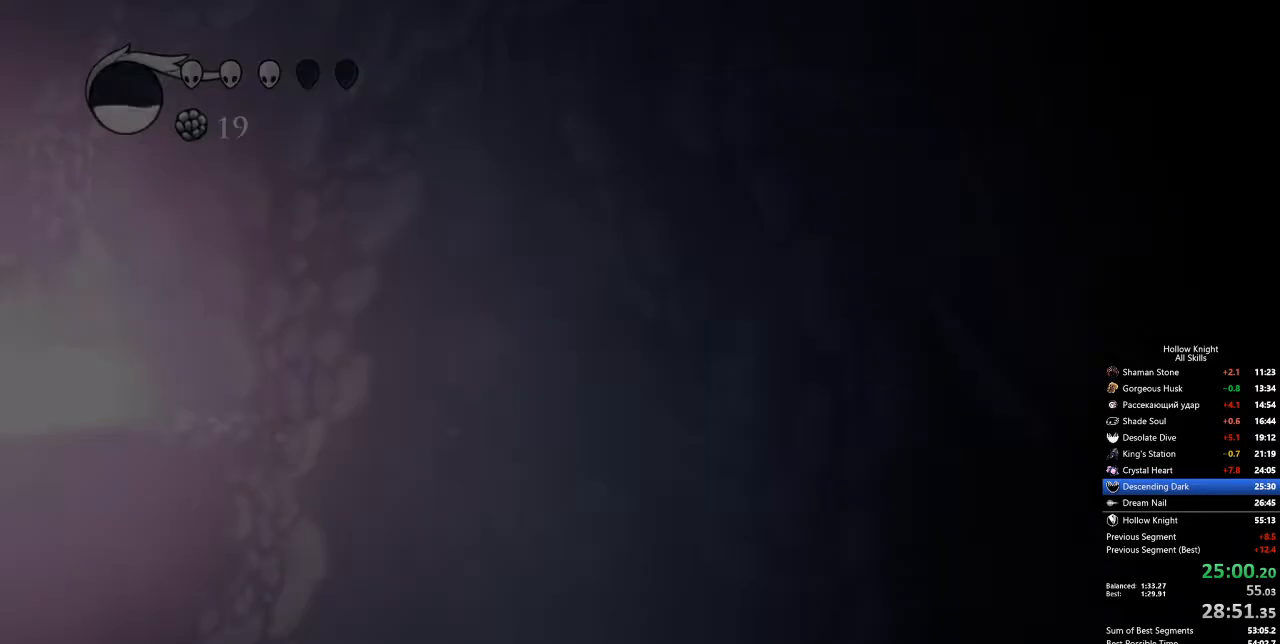
{"keys": [], "events": []}
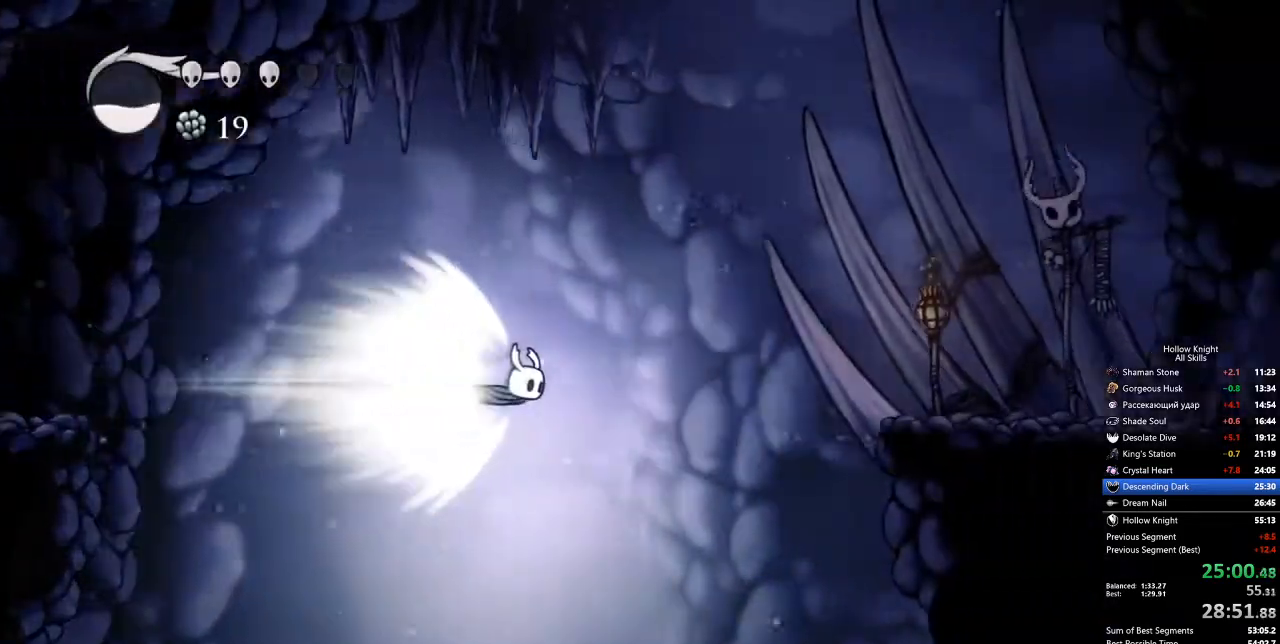
{"keys": [], "events": []}
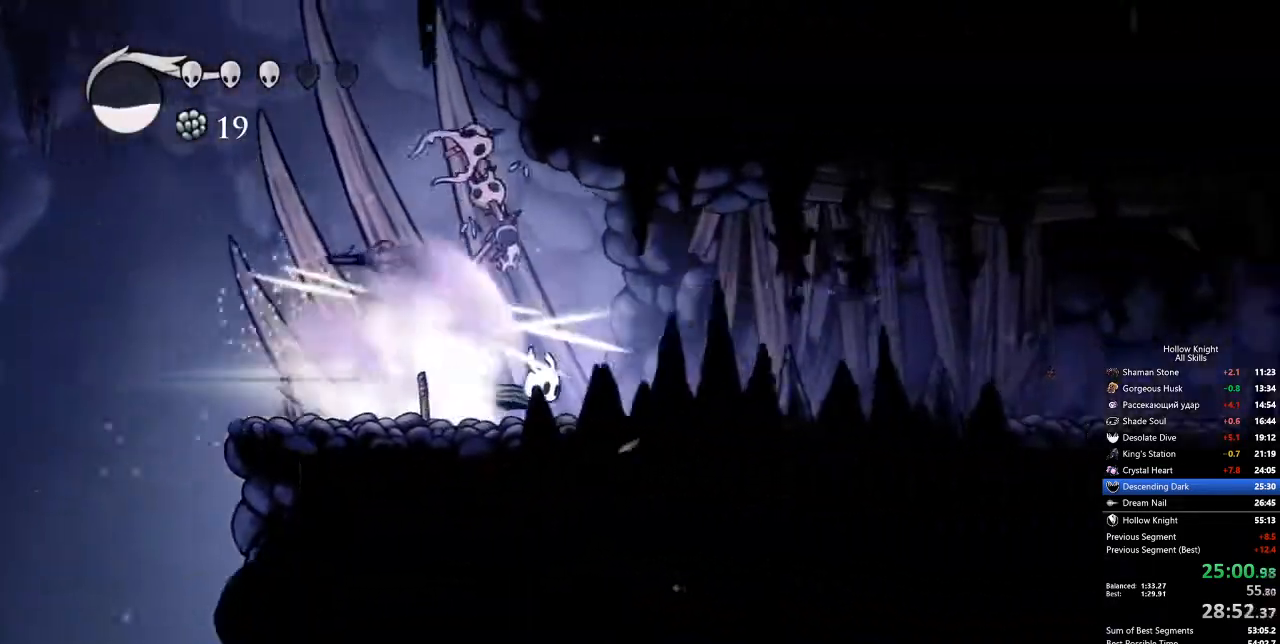
{"keys": [], "events": []}
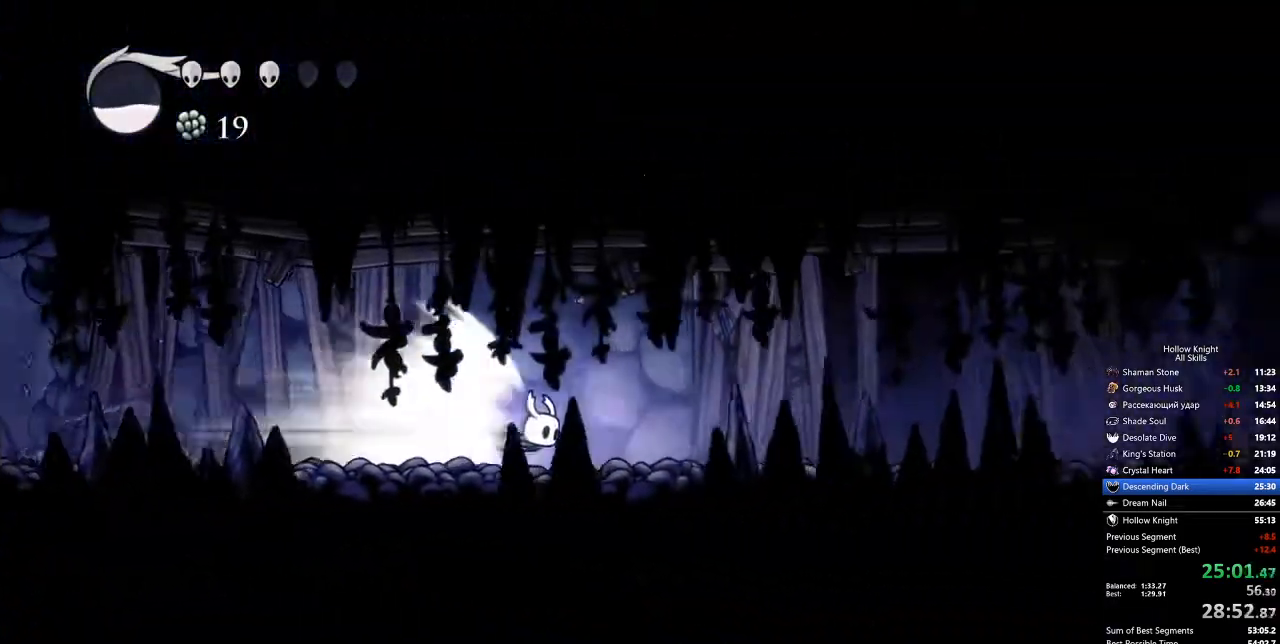
{"keys": [], "events": []}
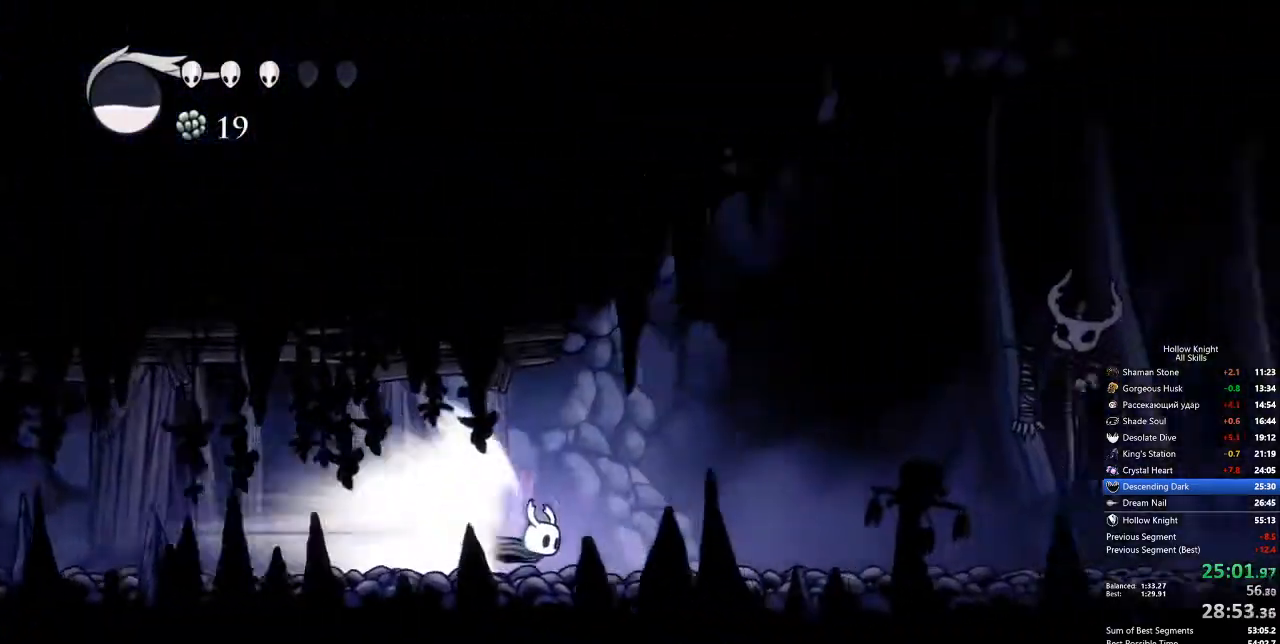
{"keys": [], "events": []}
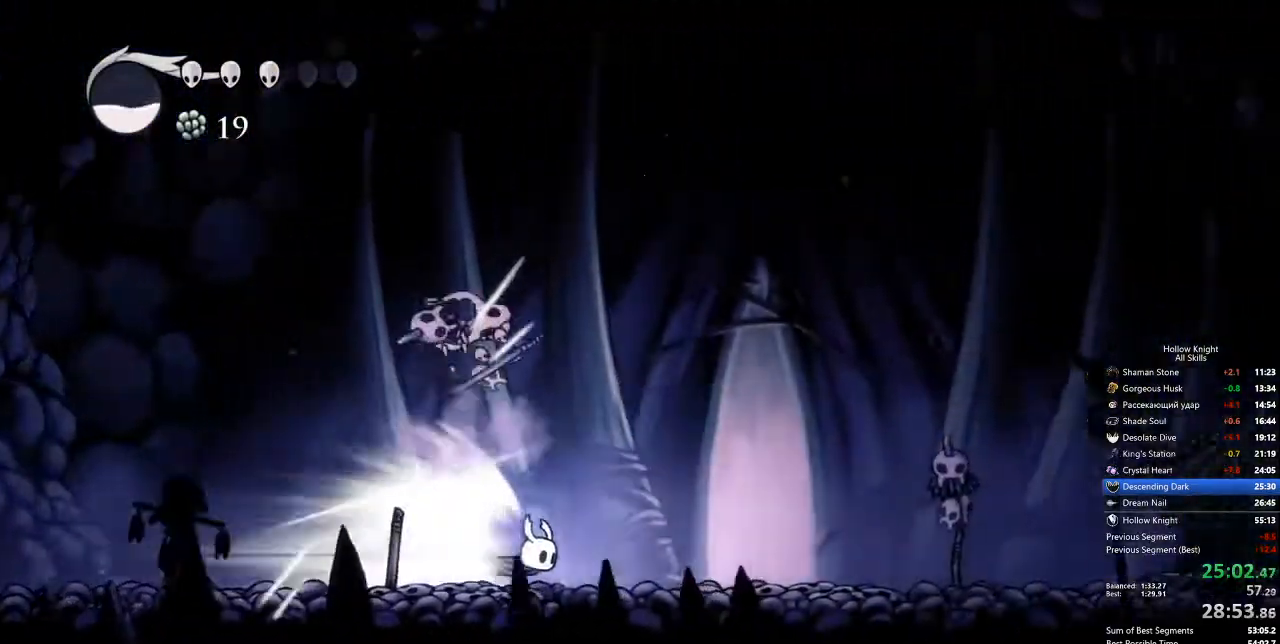
{"keys": ["up"], "events": [[34, "cdash", "down"], [84, "cdash", "up"], [217, "up", "down"], [268, "up", "up"], [351, "up", "down"], [401, "up", "up"], [501, "up", "down"]]}
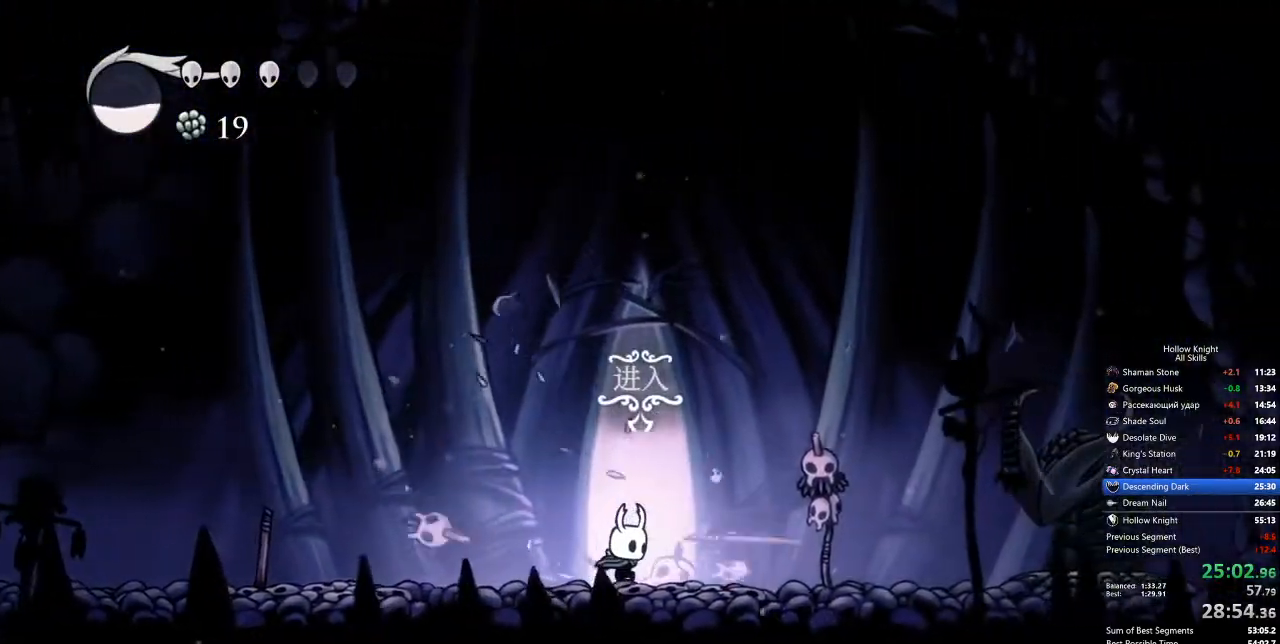
{"keys": ["up"], "events": [[34, "up", "up"], [134, "up", "down"], [184, "up", "up"], [268, "up", "down"], [368, "up", "up"], [418, "up", "down"]]}
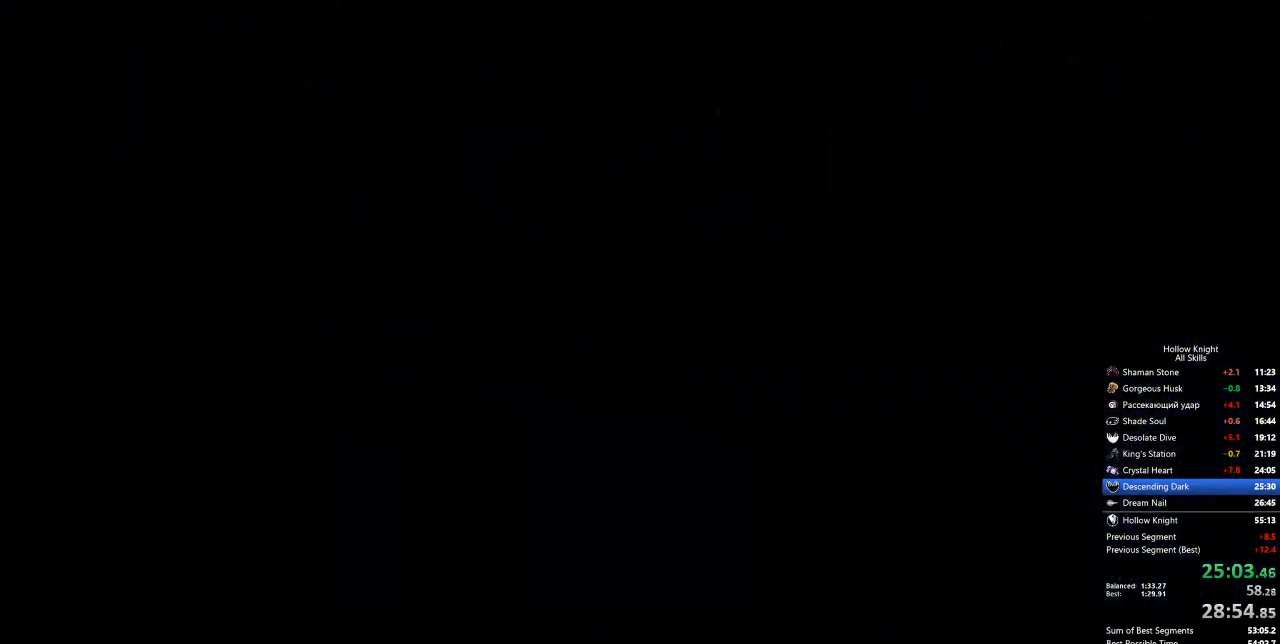
{"keys": [], "events": [[66, "up", "up"]]}
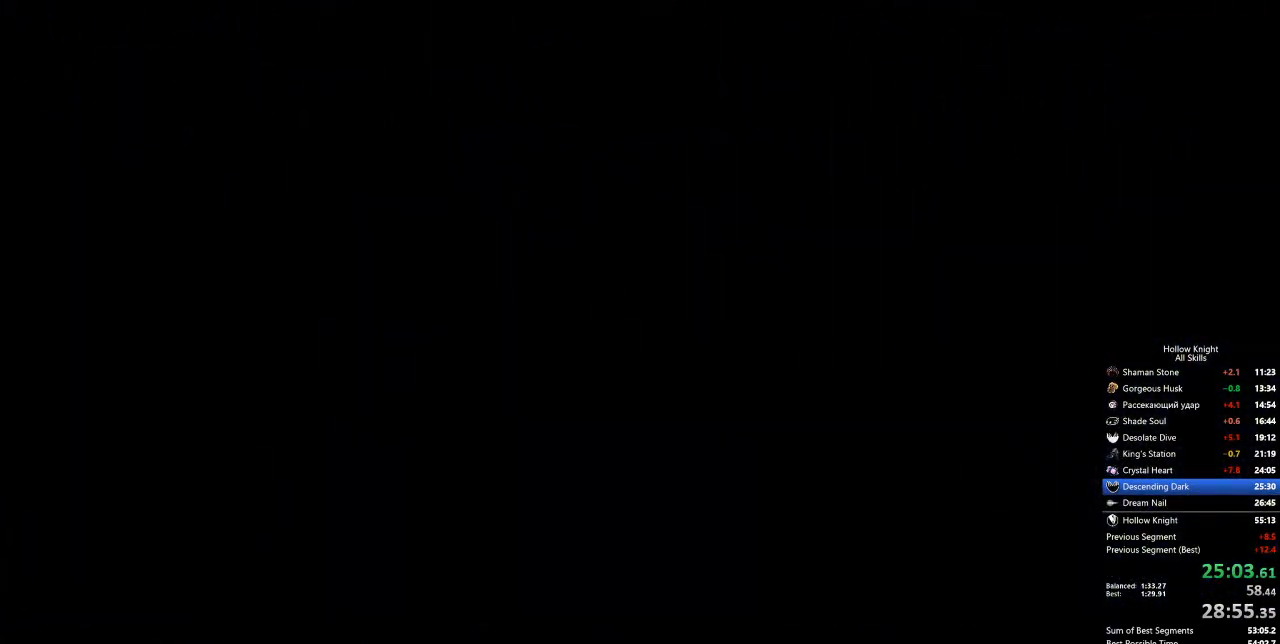
{"keys": [], "events": []}
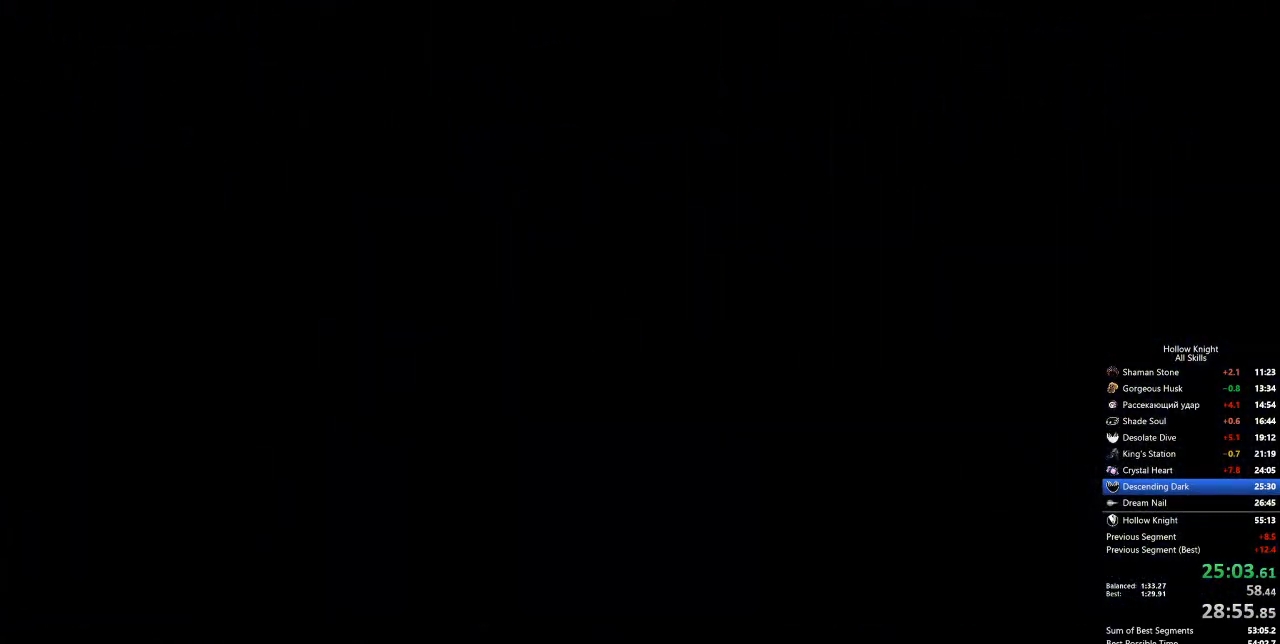
{"keys": [], "events": []}
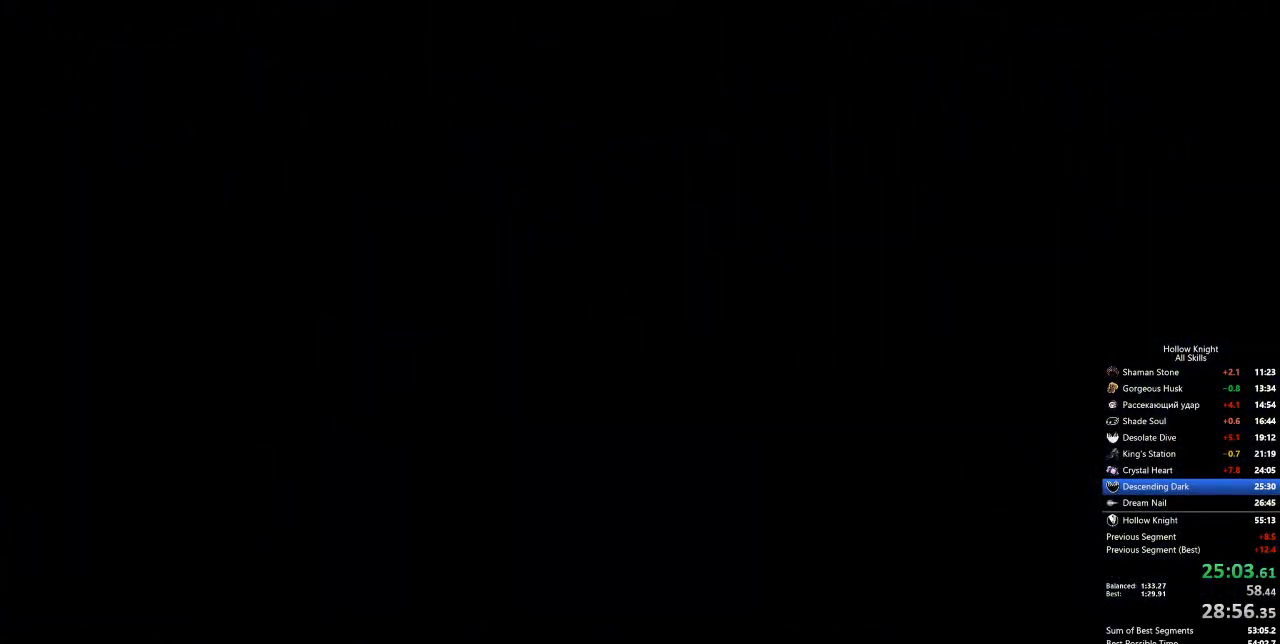
{"keys": [], "events": []}
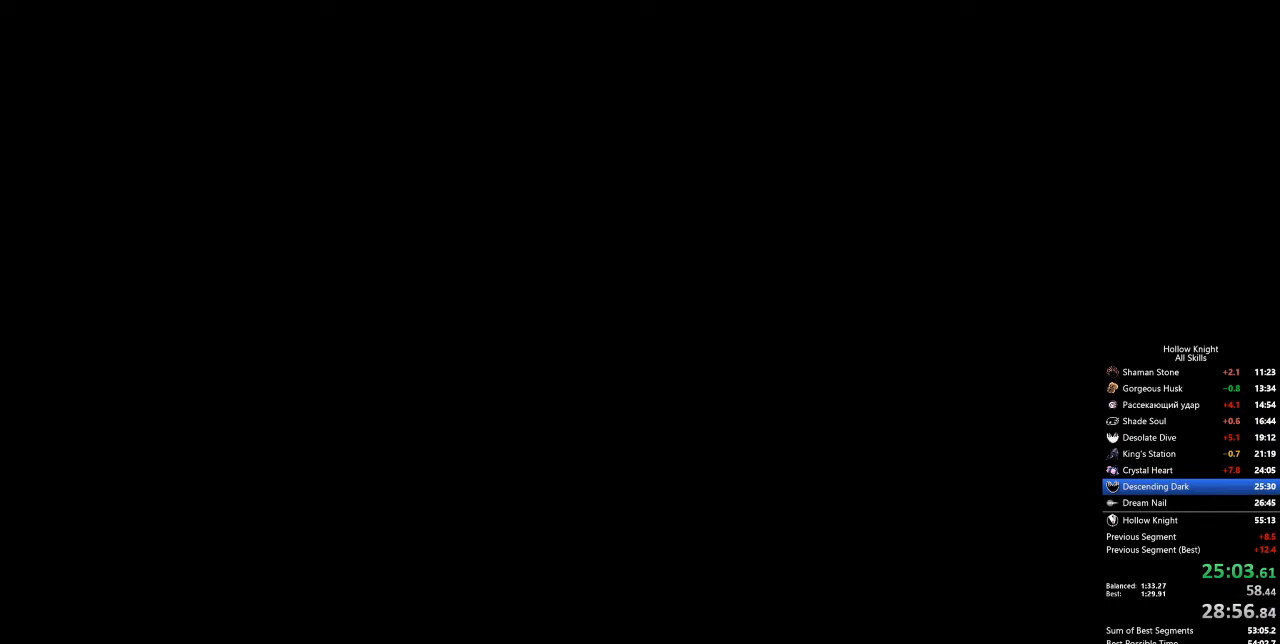
{"keys": [], "events": []}
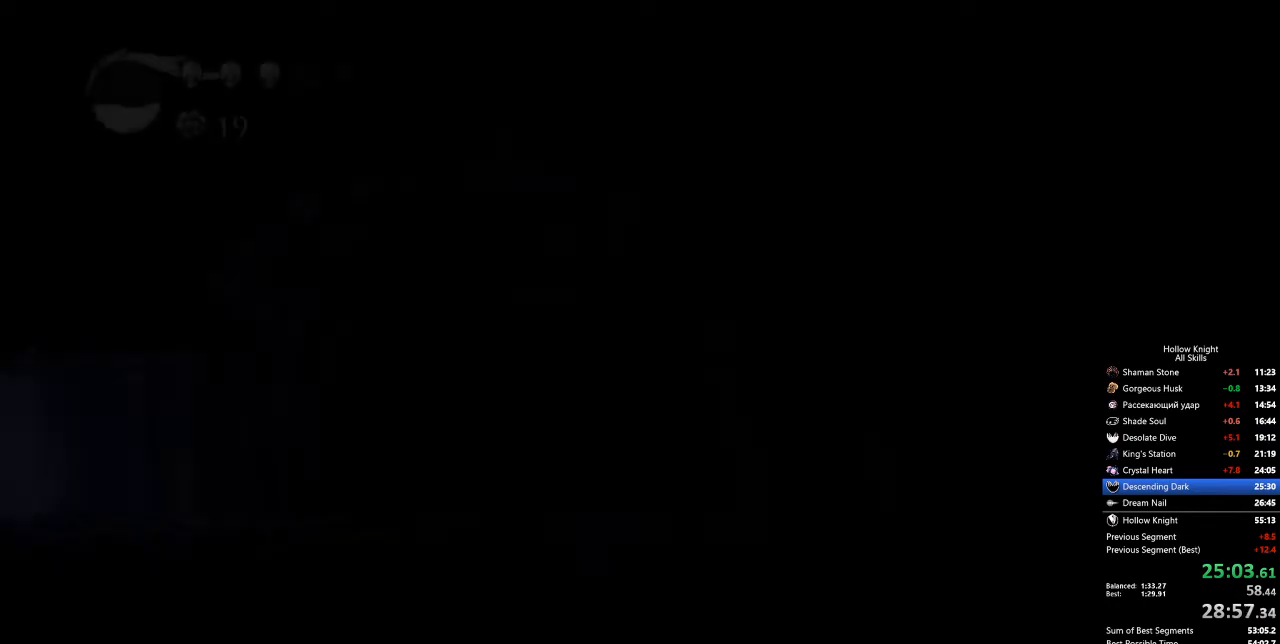
{"keys": [], "events": []}
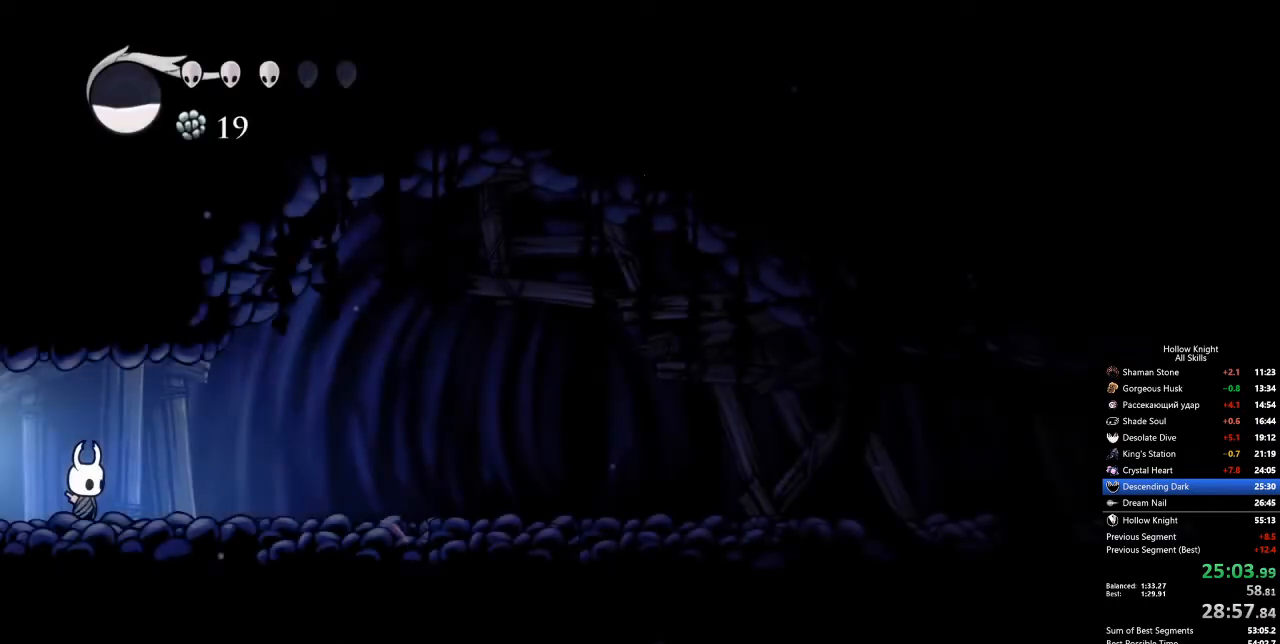
{"keys": ["down"], "events": [[117, "down", "down"], [217, "spell", "down"], [317, "spell", "up"]]}
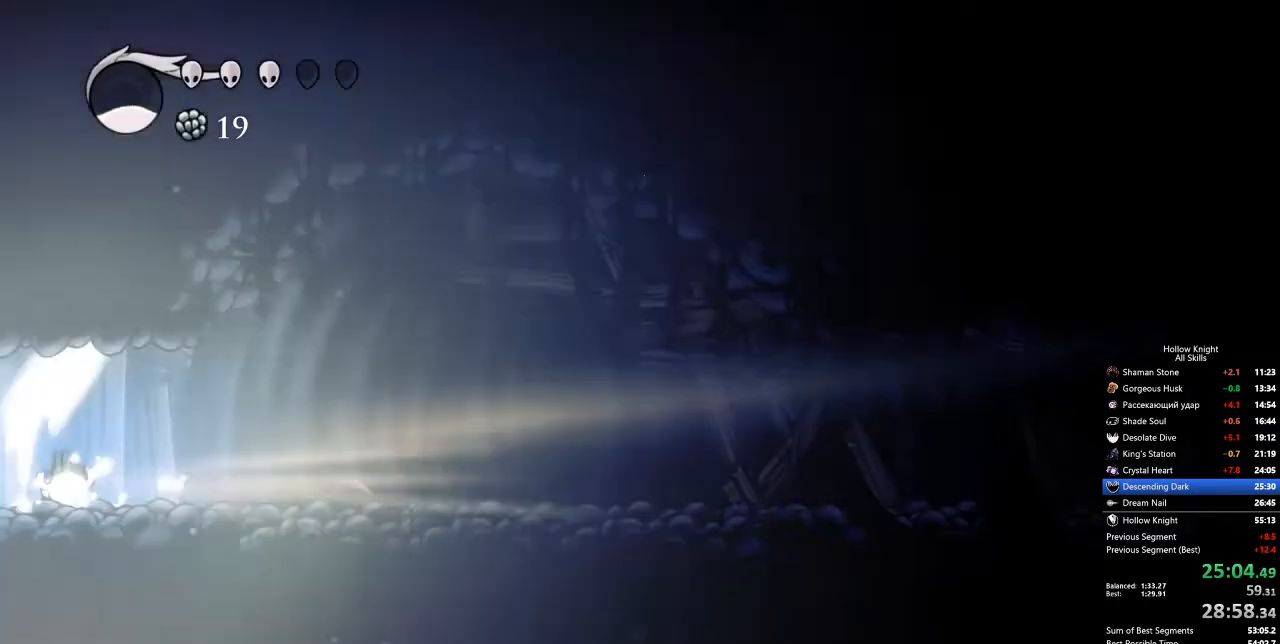
{"keys": [], "events": [[267, "down", "up"]]}
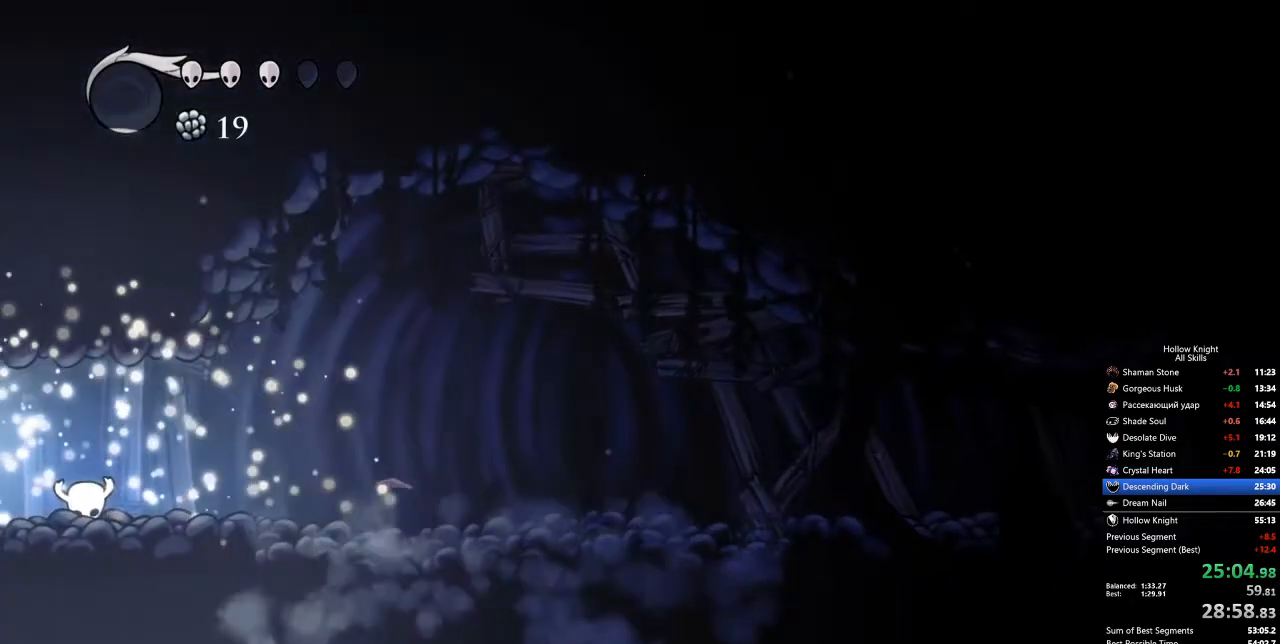
{"keys": ["right"], "events": [[234, "right", "down"], [284, "dash", "down"], [418, "dash", "up"]]}
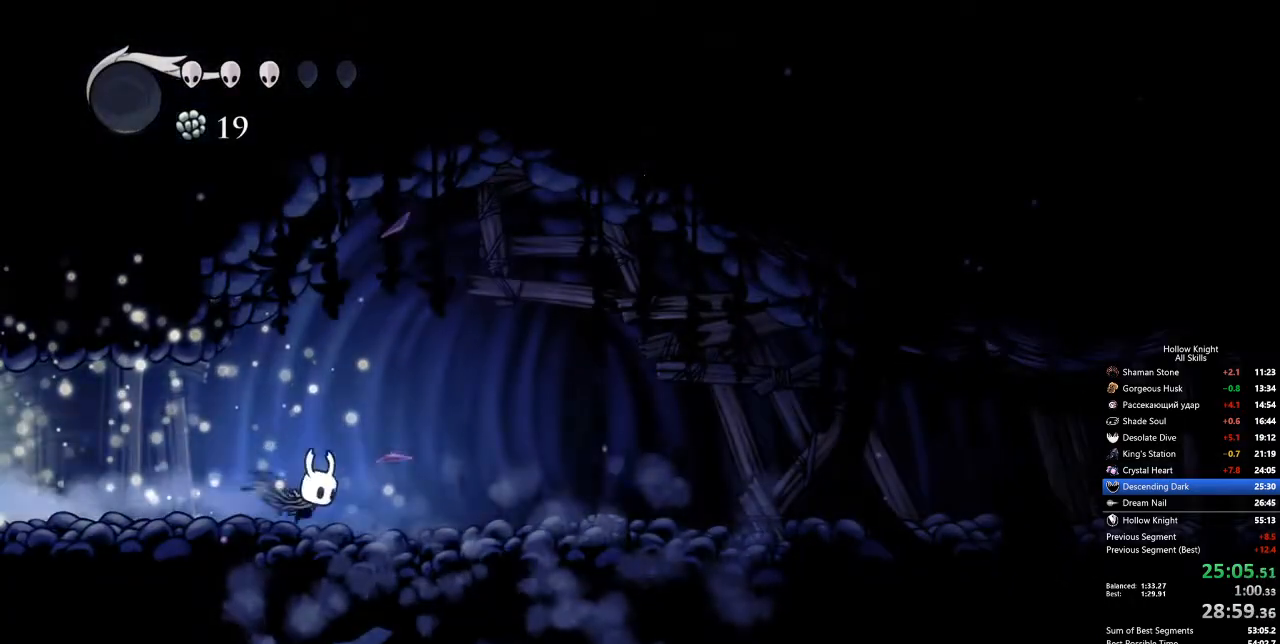
{"keys": ["dash", "right"], "events": [[434, "dash", "down"]]}
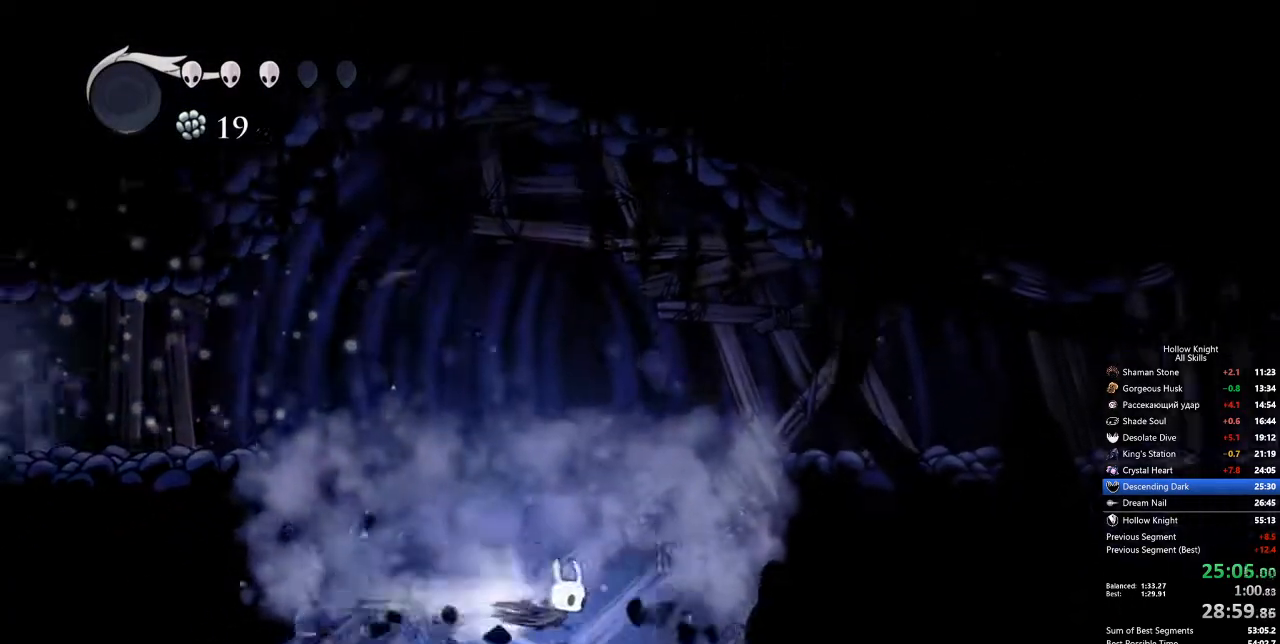
{"keys": [], "events": [[84, "dash", "up"], [84, "right", "up"], [217, "inv", "down"], [301, "inv", "up"]]}
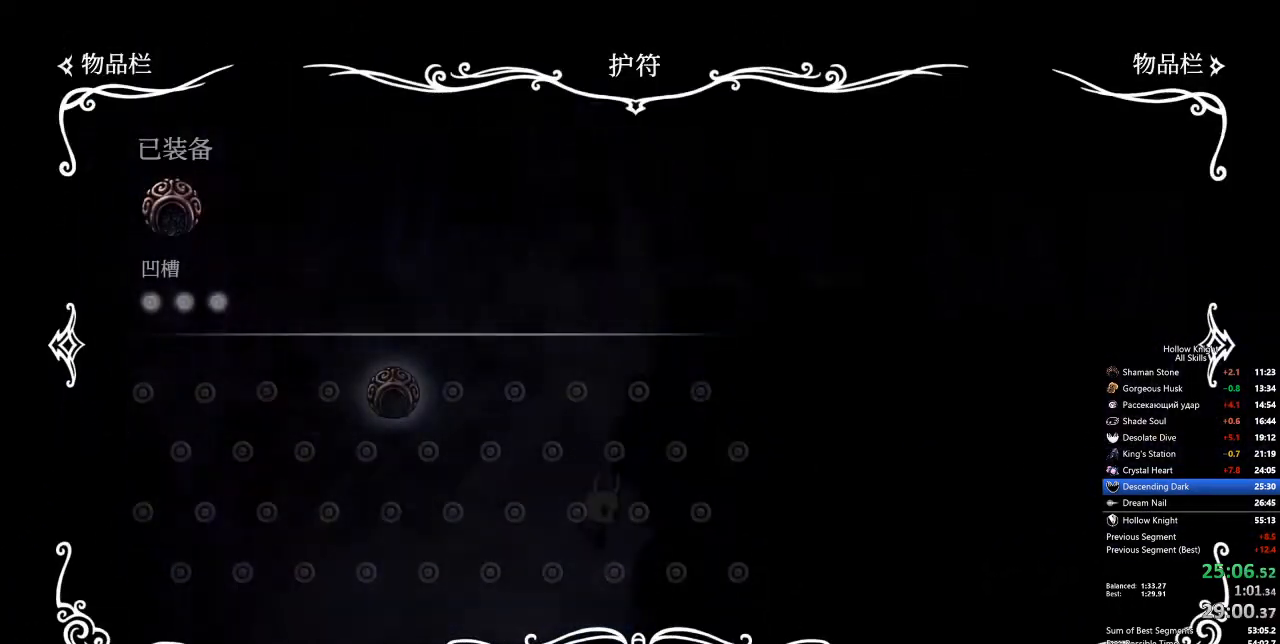
{"keys": [], "events": []}
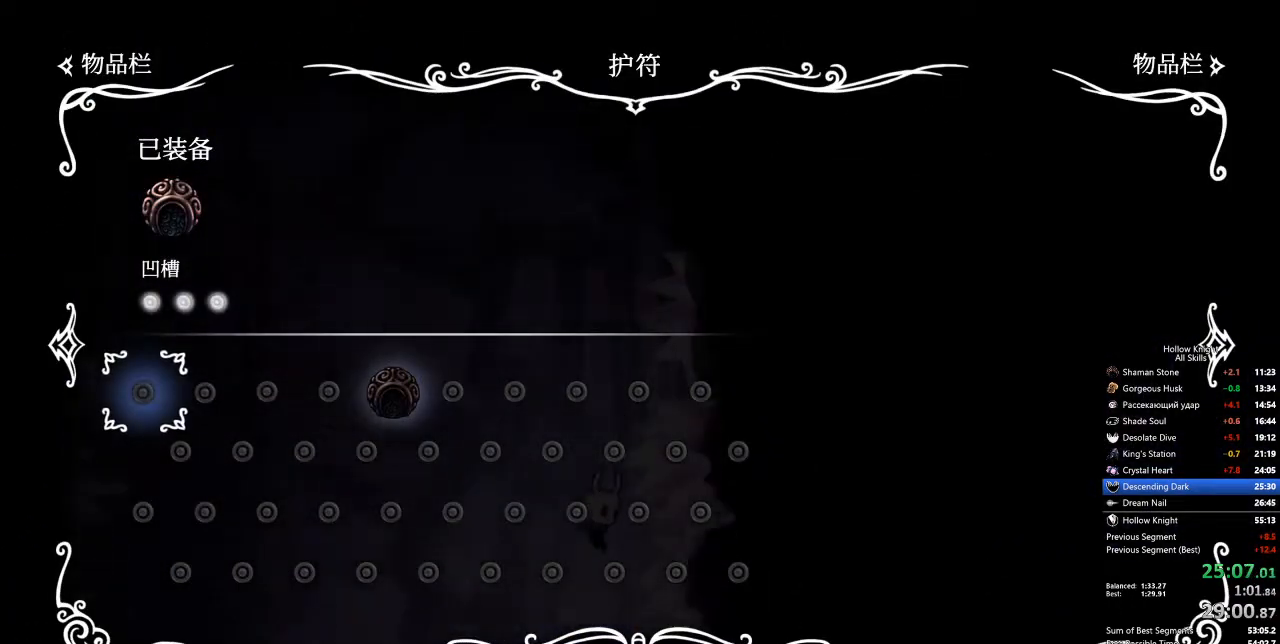
{"keys": ["right"], "events": [[167, "inv", "down"], [218, "right", "down"], [251, "inv", "up"]]}
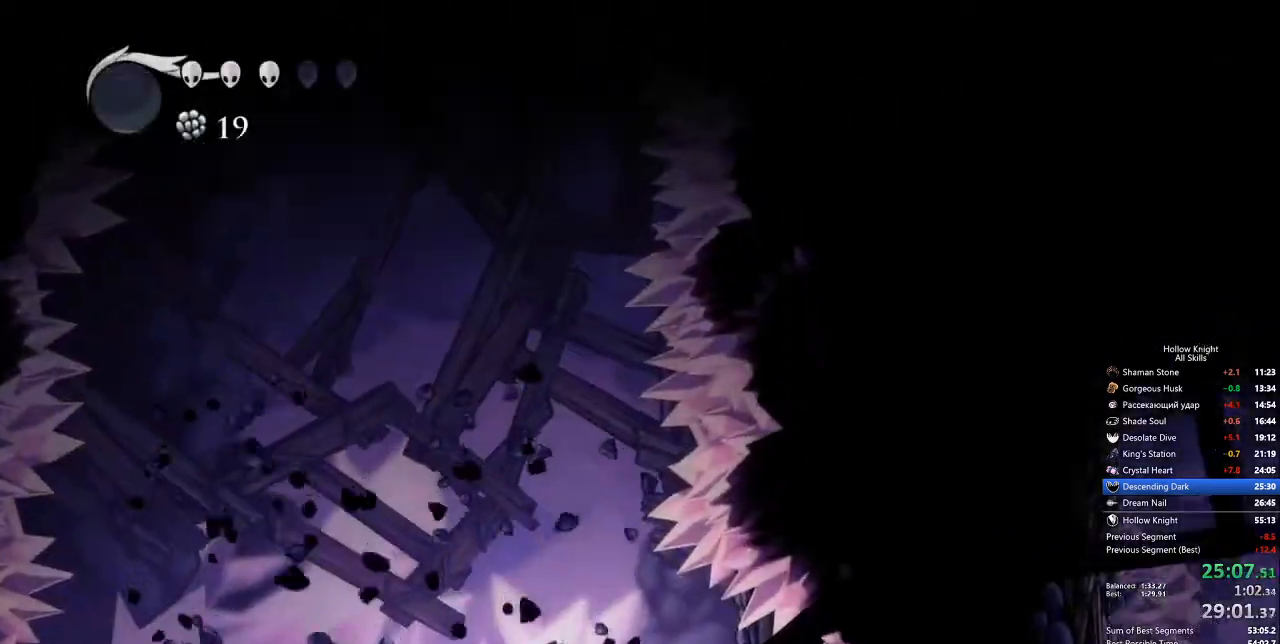
{"keys": ["right"], "events": [[183, "dash", "down"], [284, "dash", "up"]]}
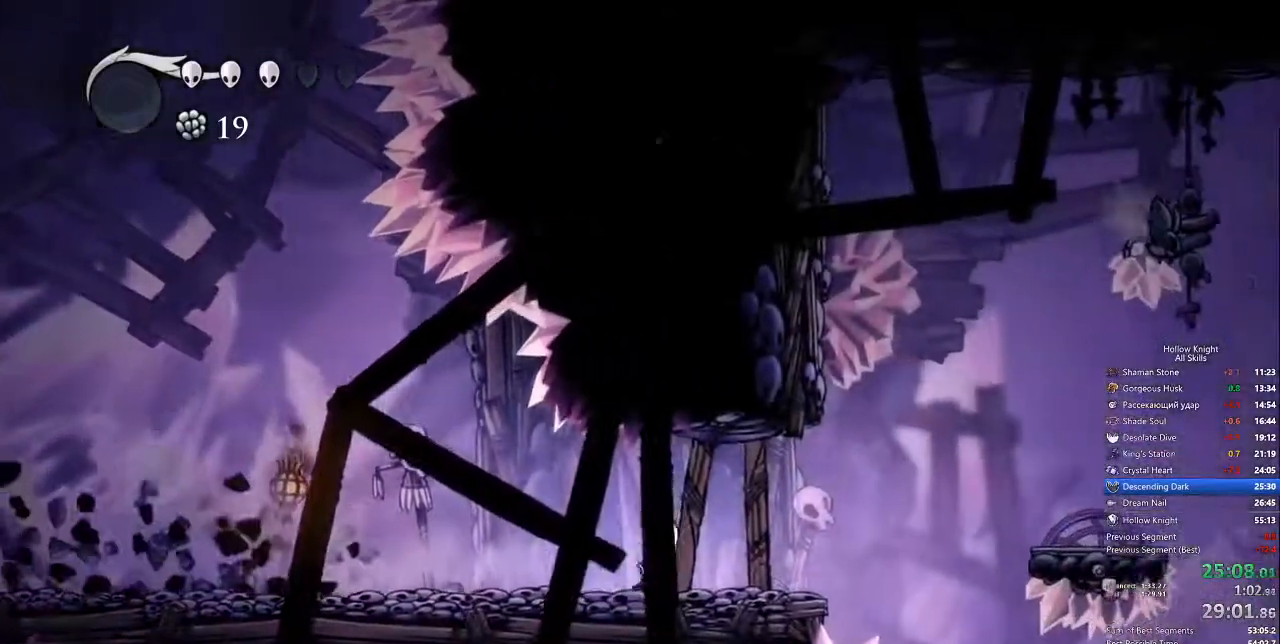
{"keys": ["jump", "right"], "events": [[16, "up", "down"], [66, "nail", "down"], [150, "nail", "up"], [200, "up", "up"], [434, "jump", "down"]]}
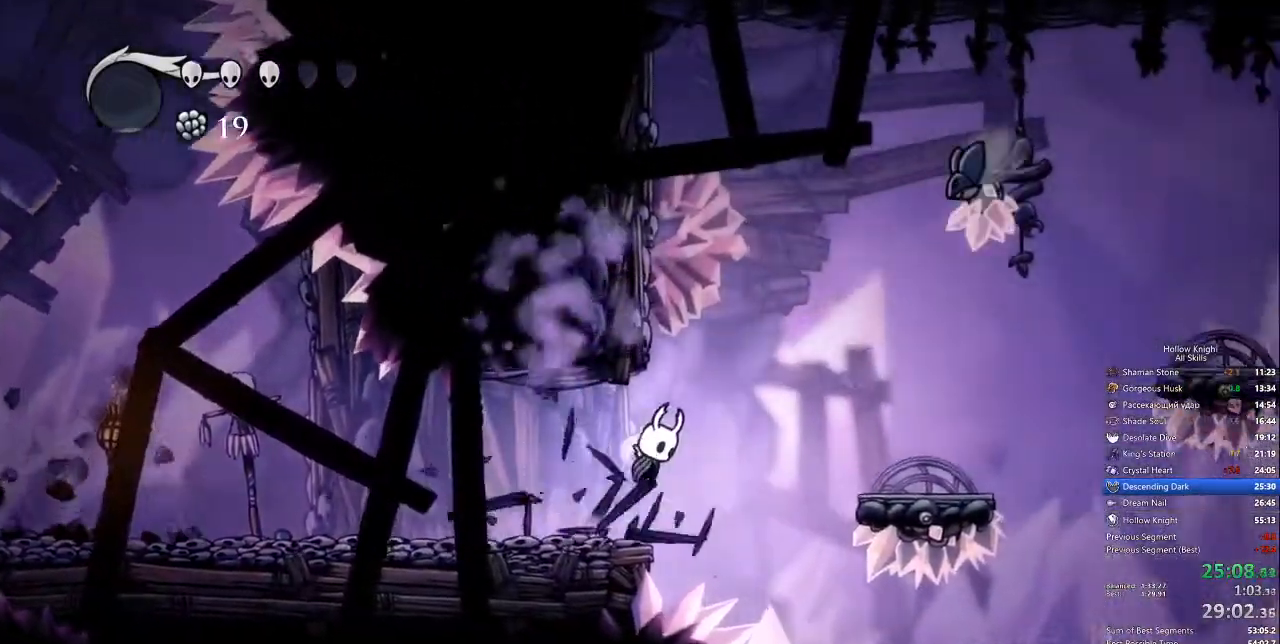
{"keys": ["cdash", "left"], "events": [[150, "left", "down"], [184, "right", "up"], [418, "cdash", "down"], [418, "jump", "up"]]}
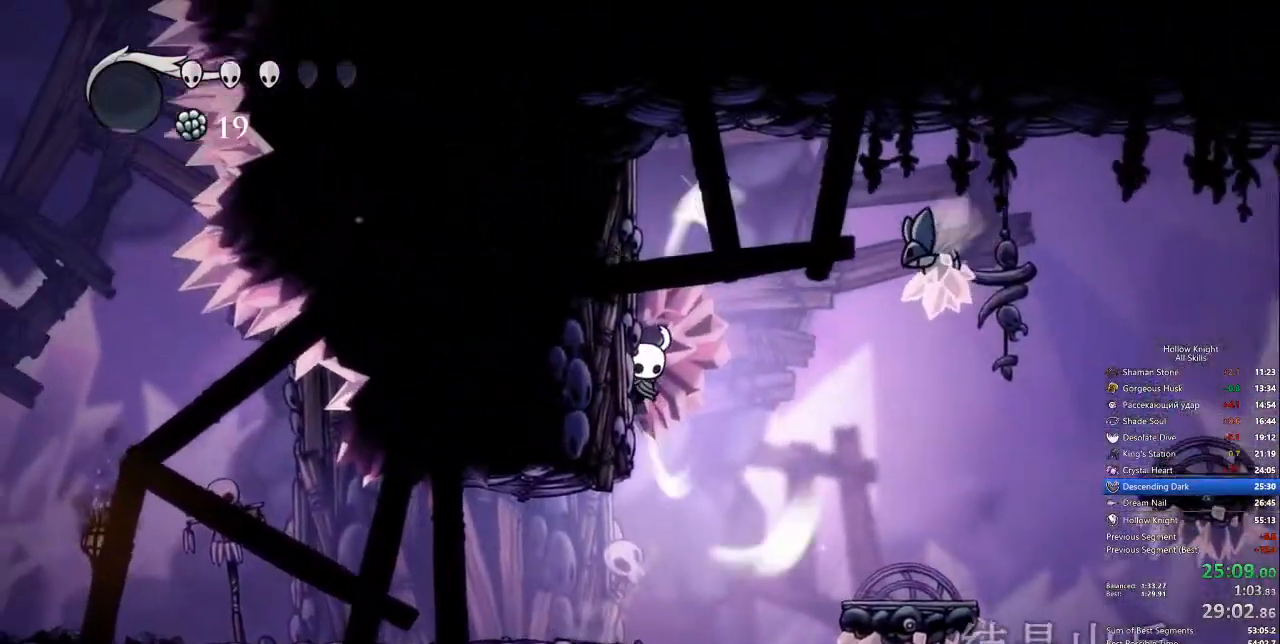
{"keys": ["cdash", "left"], "events": []}
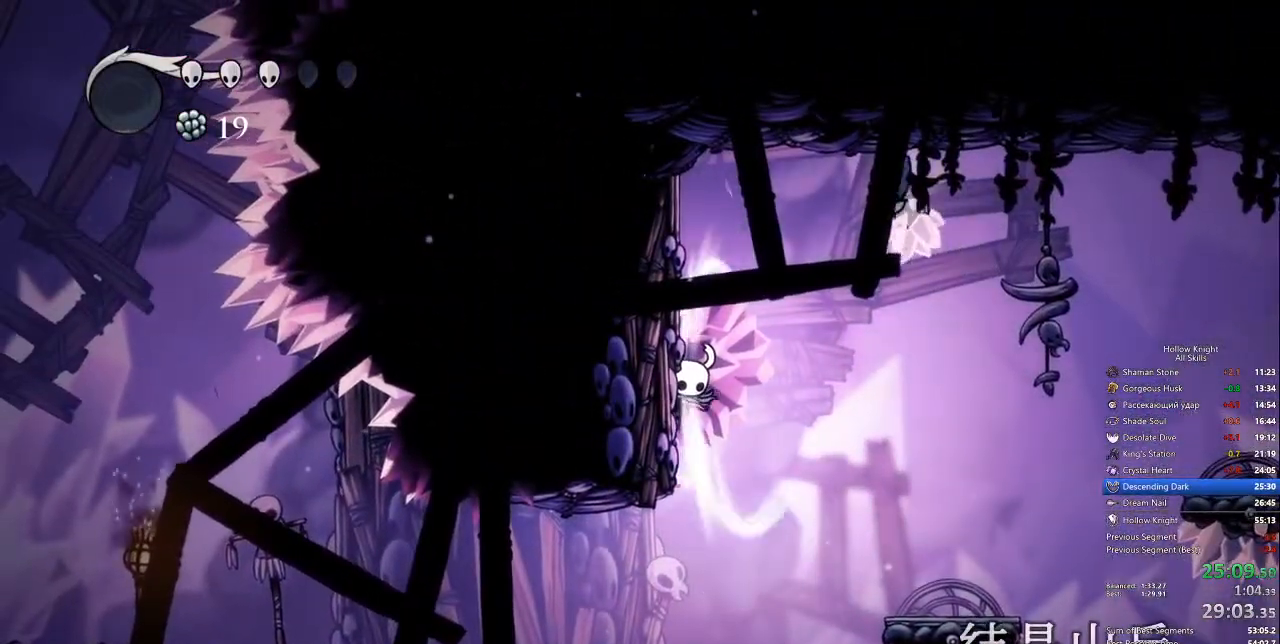
{"keys": []}
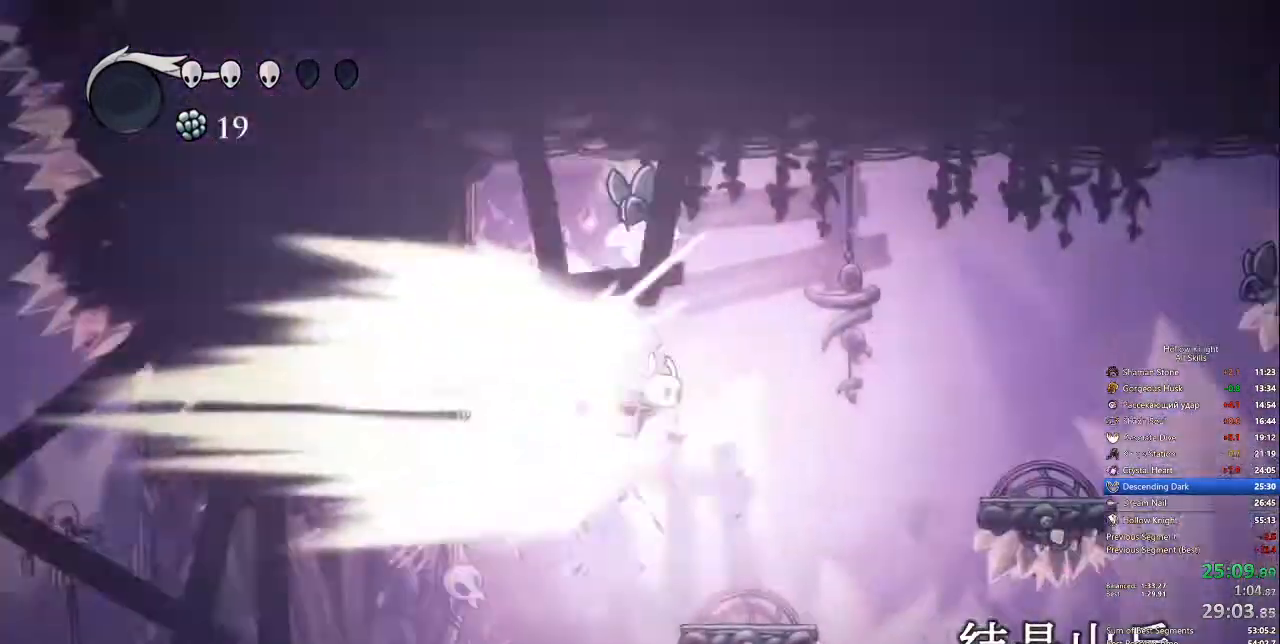
{"keys": []}